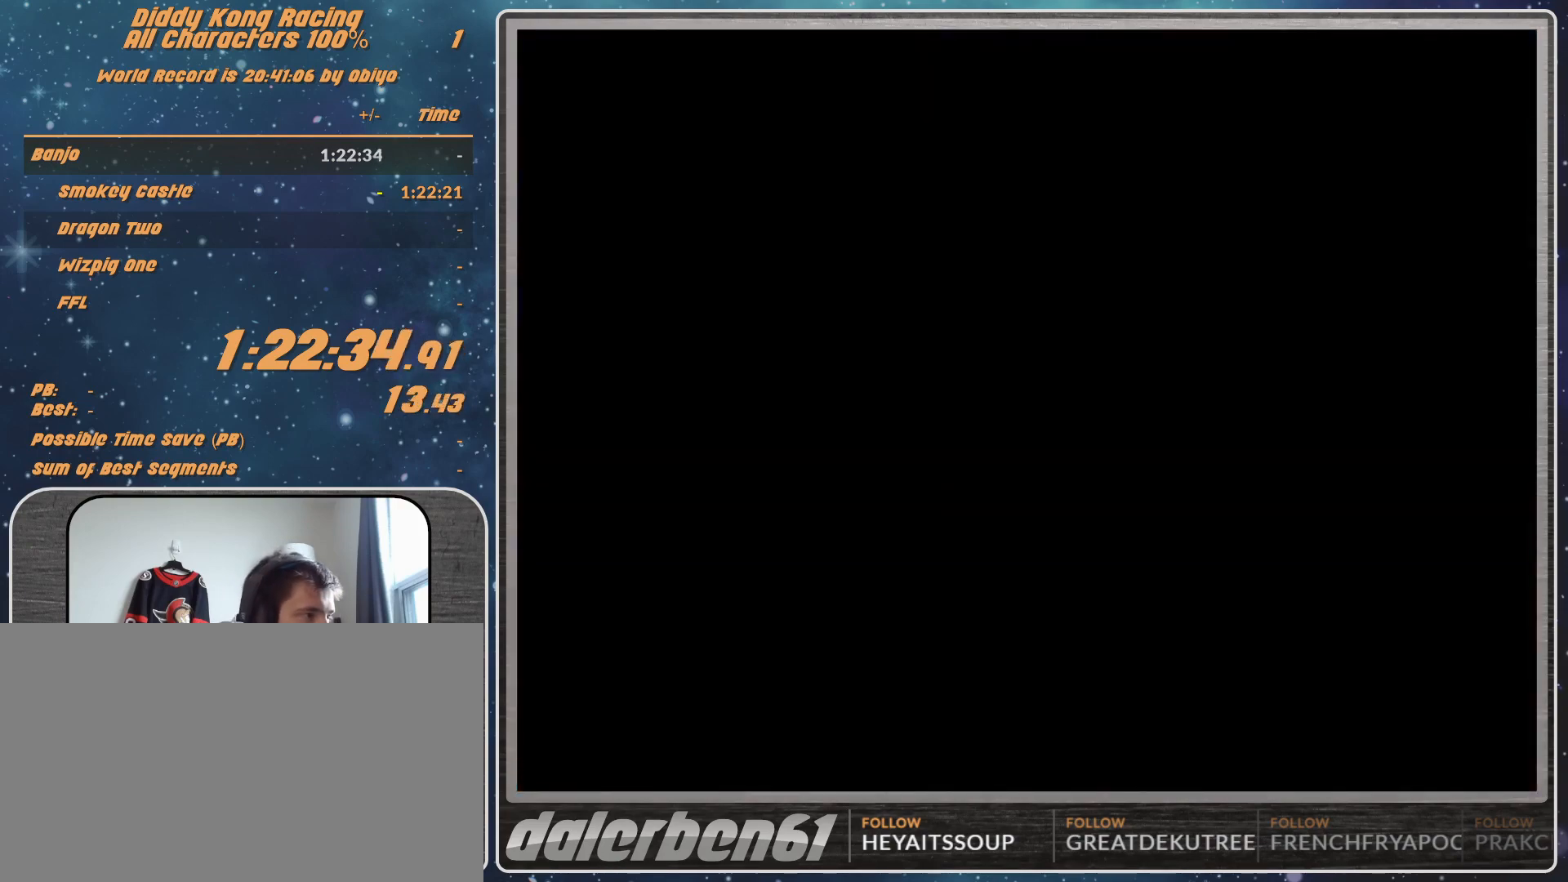
Gameplay with a controller (Nintendo layout); each line is a JSON object with the inputs held at the frame after it. "events" lists button and stick changes between this image and that frame as [ms after this image, input, new state], when the widget could be followed in between. Not read: L1 L3 R3.
{"buttons": ["A"], "left_stick": "center", "events": []}
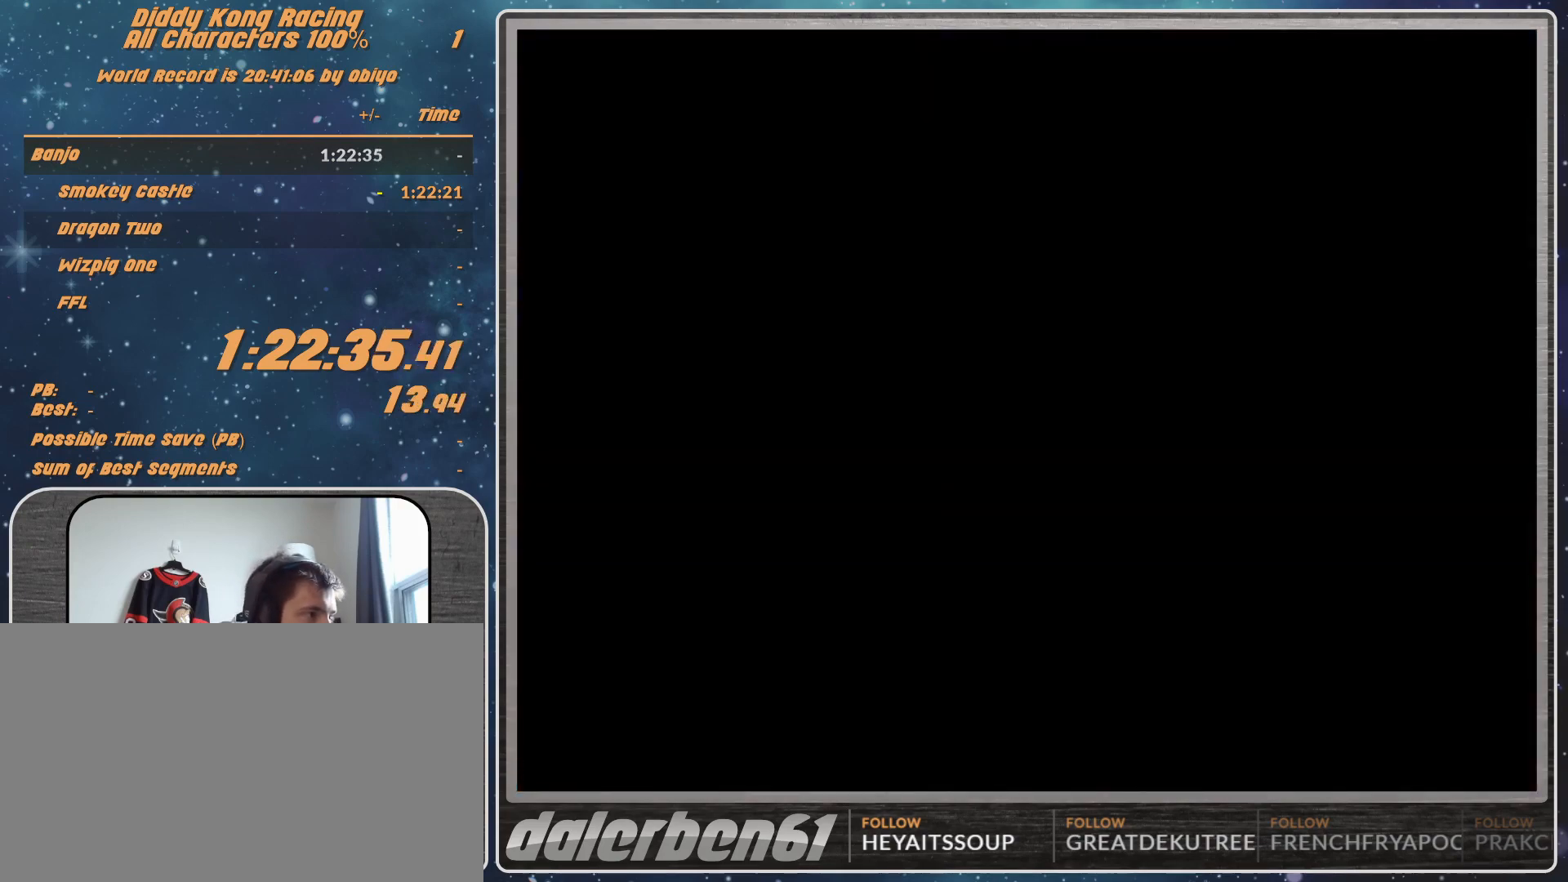
{"buttons": ["A"], "left_stick": "center", "events": [[333, "A", "up"], [400, "A", "down"]]}
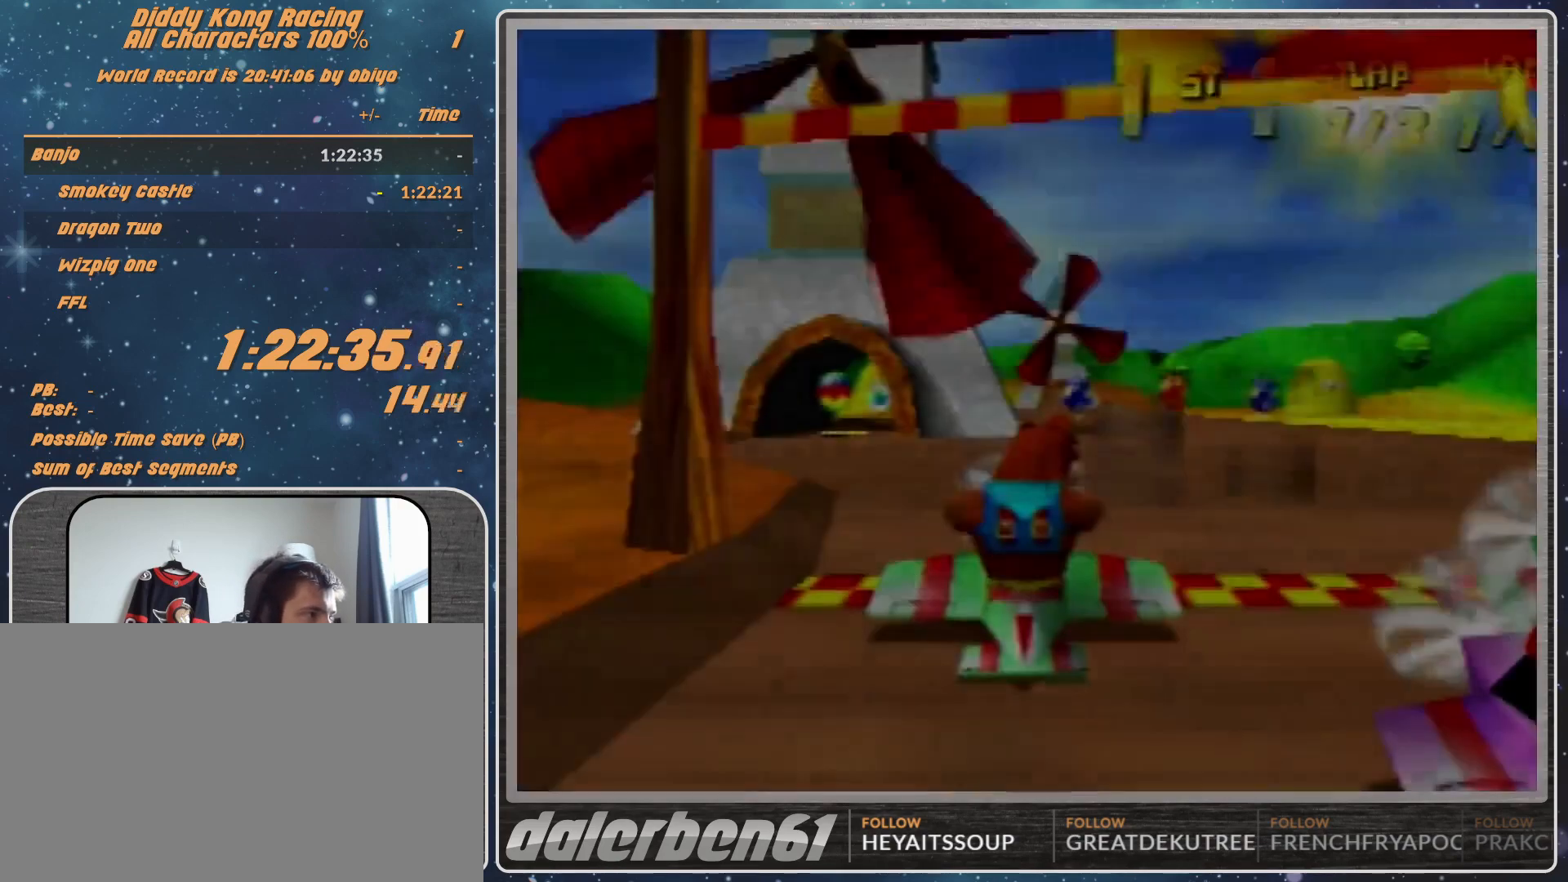
{"buttons": [], "left_stick": "center", "events": [[33, "A", "up"]]}
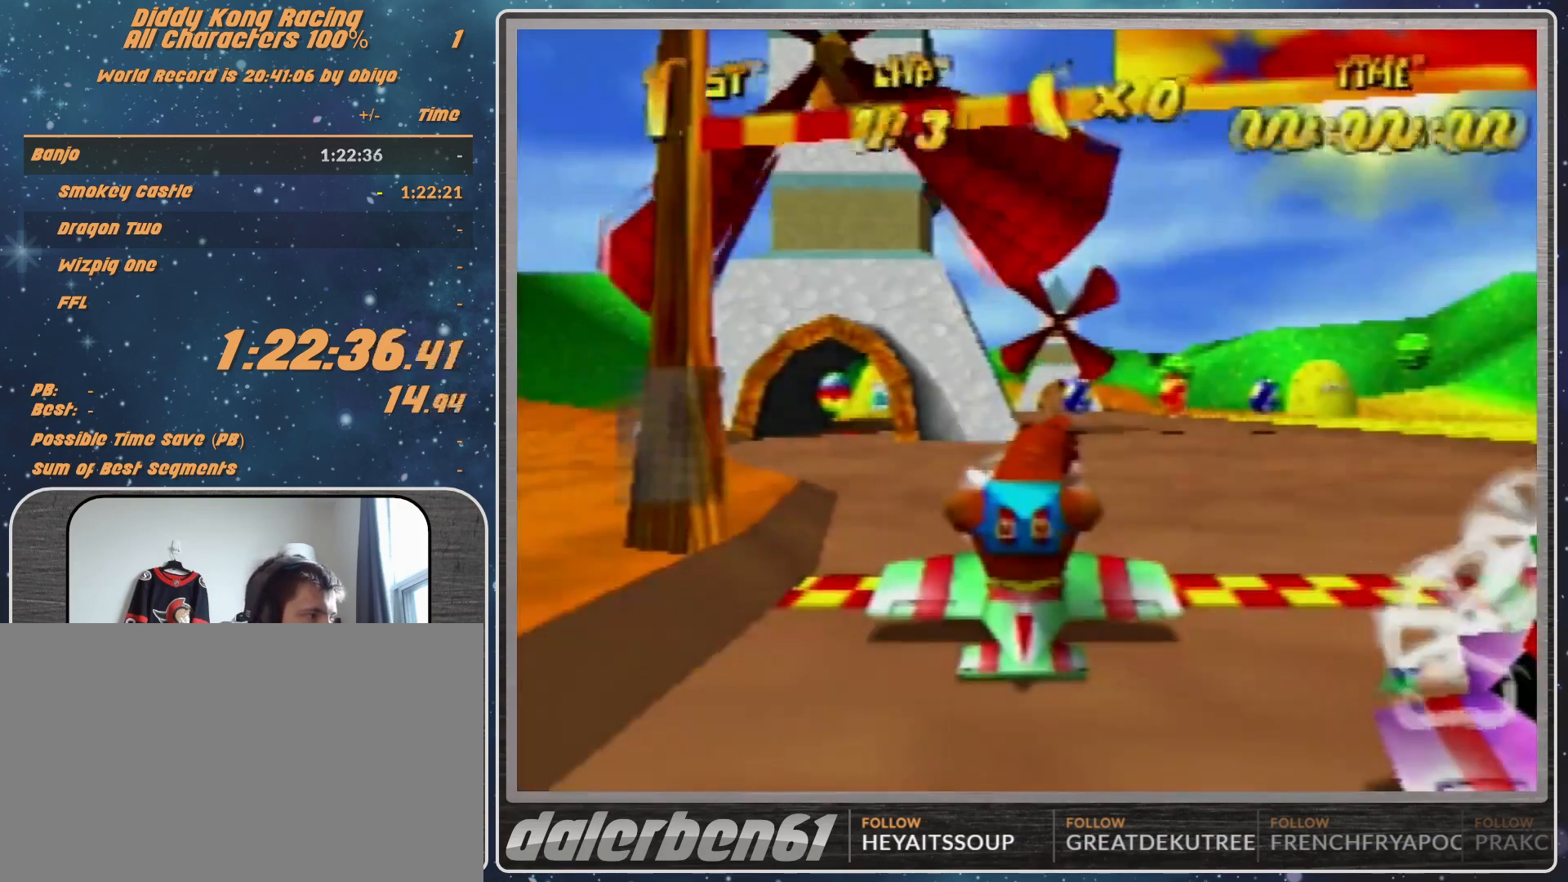
{"buttons": [], "left_stick": "up-left", "events": [[133, "left_stick", "left"], [233, "left_stick", "center"], [400, "left_stick", "up-left"]]}
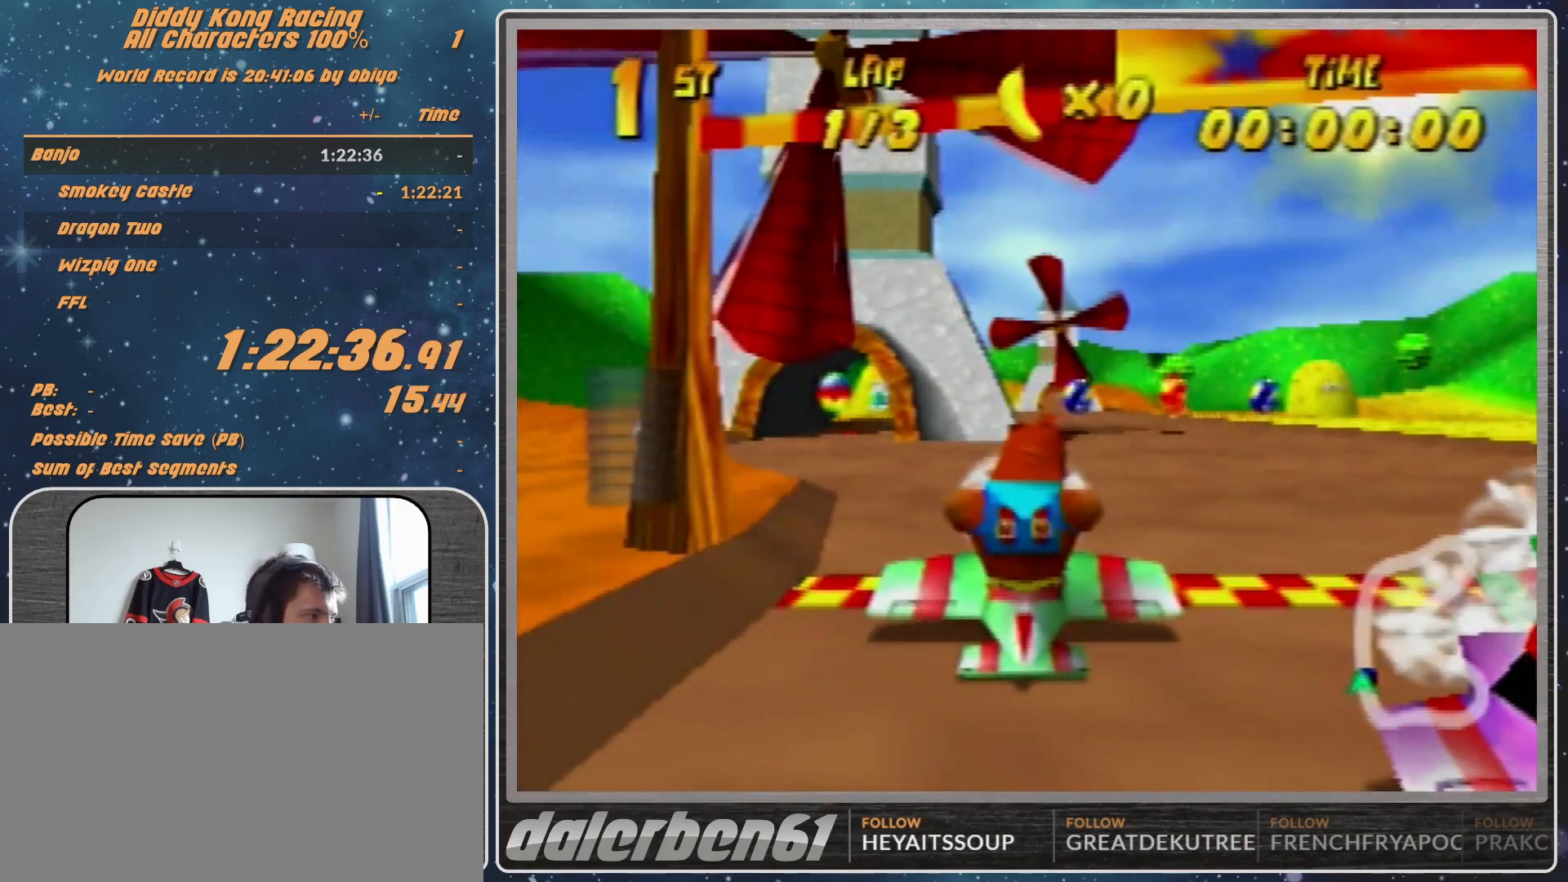
{"buttons": [], "left_stick": "center", "events": [[33, "left_stick", "center"]]}
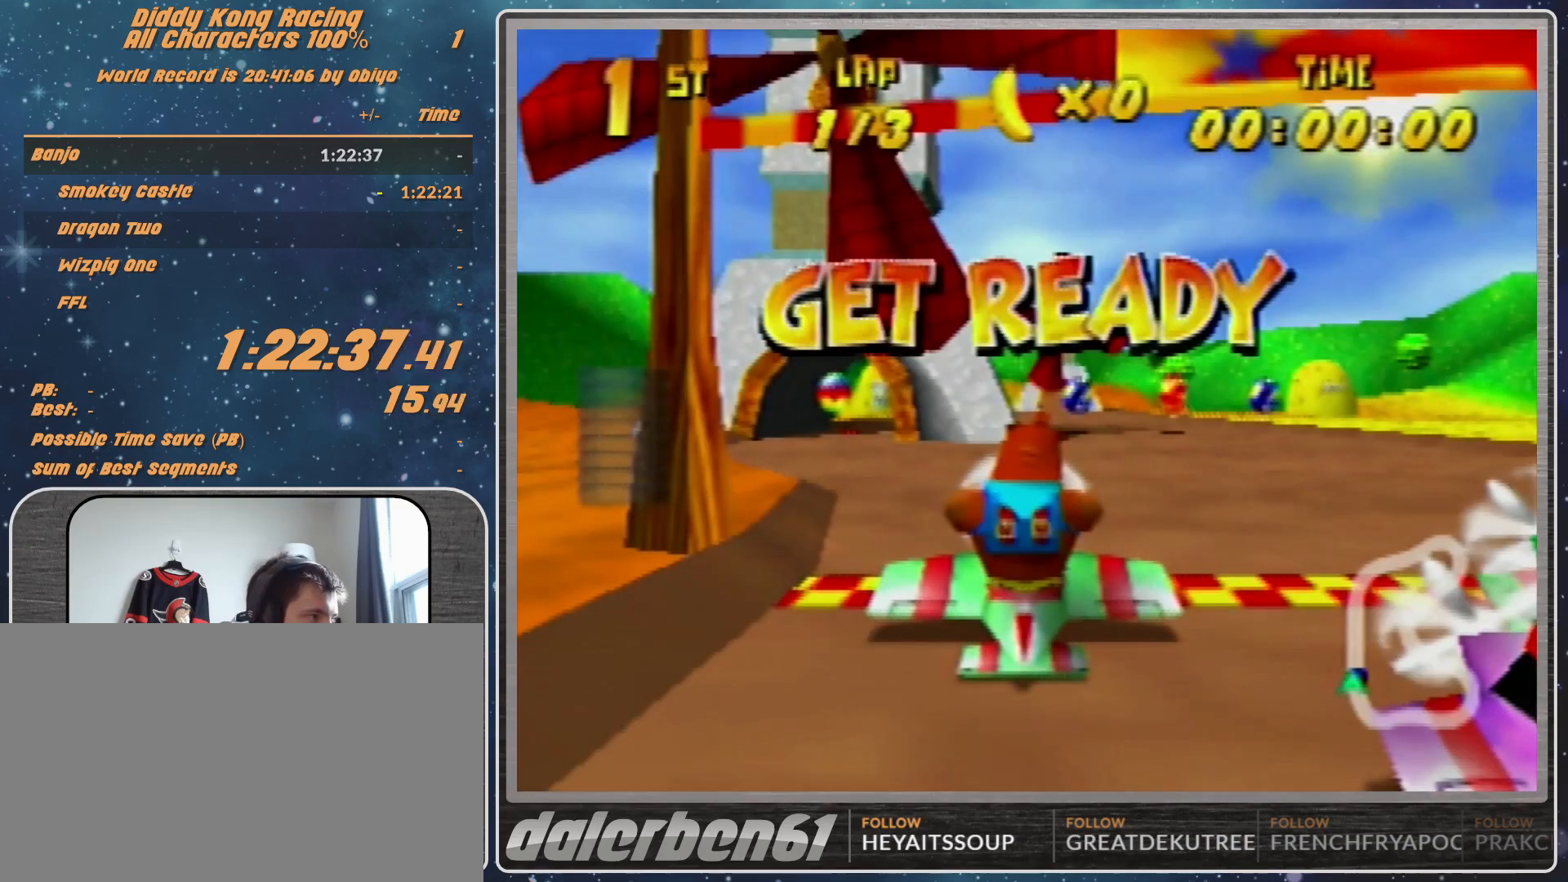
{"buttons": [], "left_stick": "center", "events": []}
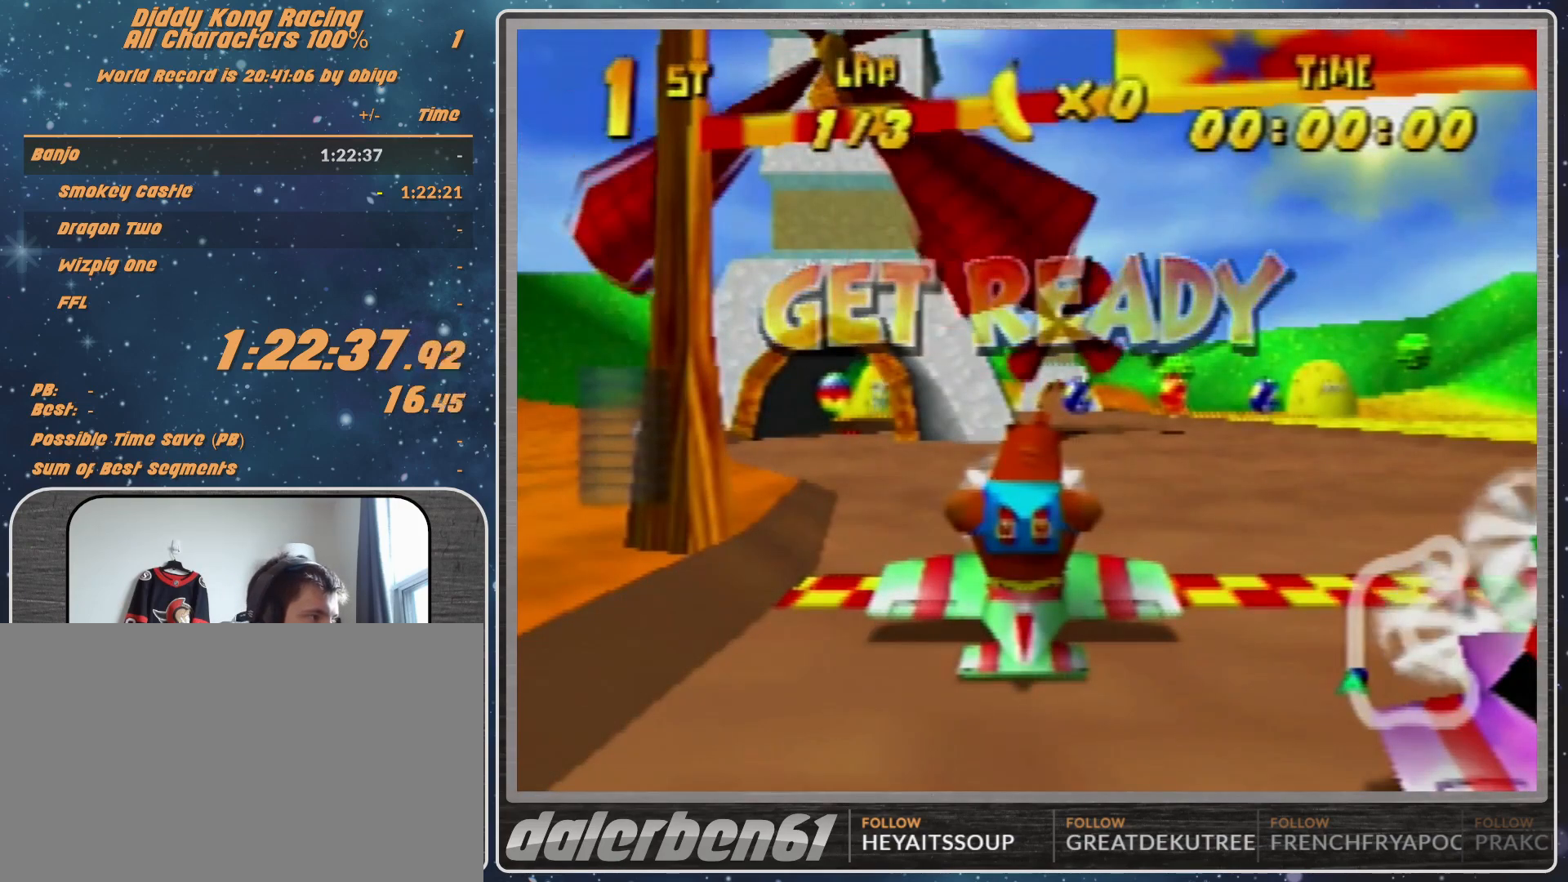
{"buttons": ["A", "R1"], "left_stick": "center", "events": [[433, "A", "down"], [433, "R1", "down"]]}
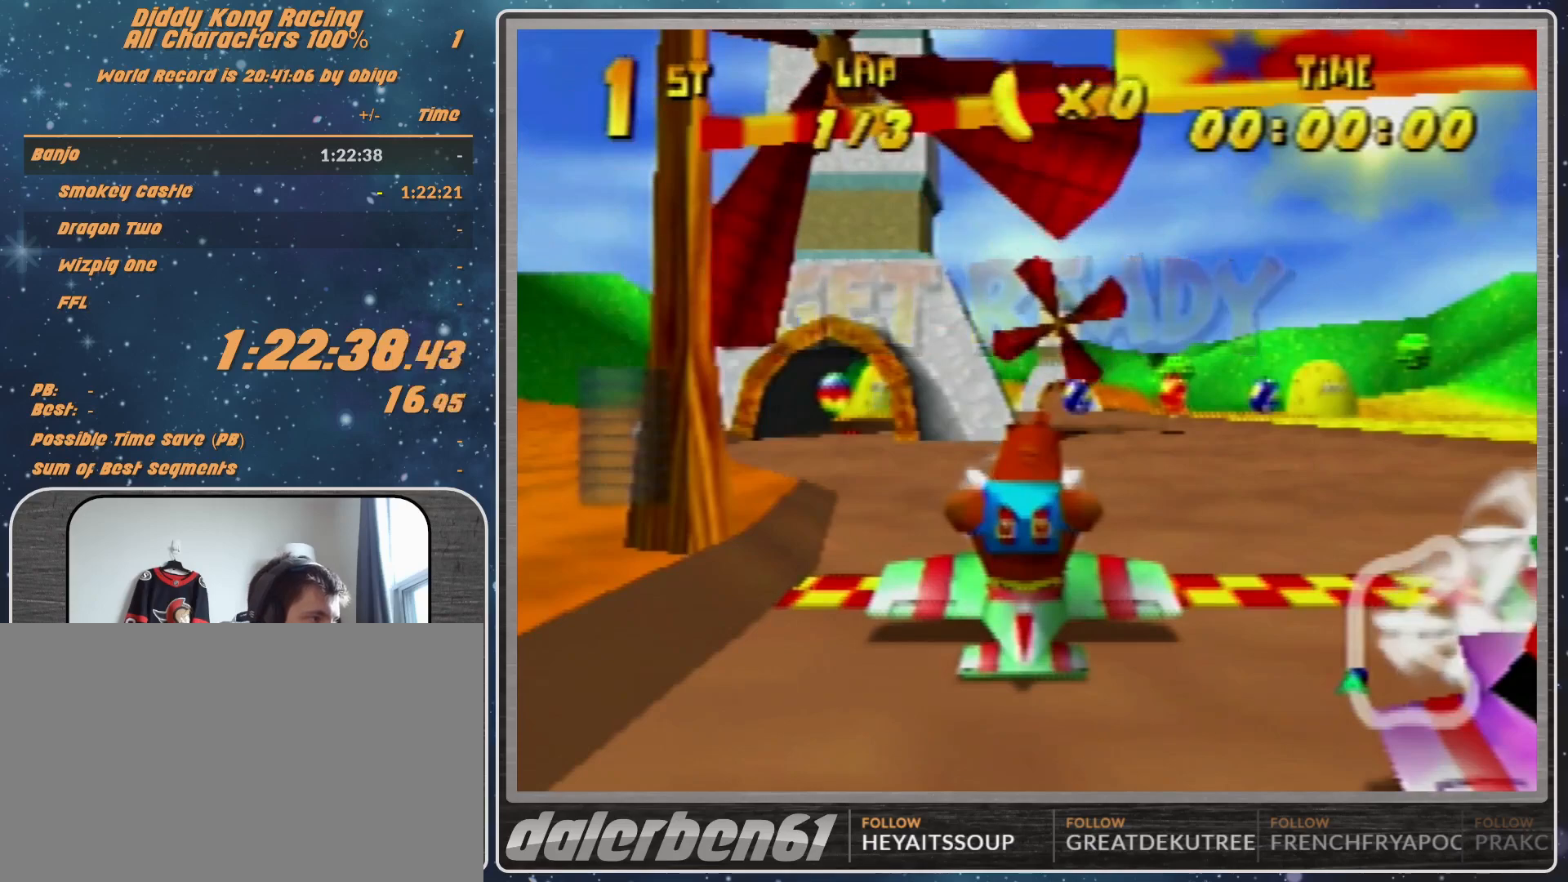
{"buttons": ["A", "R1"], "left_stick": "up-left", "events": [[167, "B", "down"], [167, "left_stick", "left"], [267, "left_stick", "up-left"], [500, "B", "up"]]}
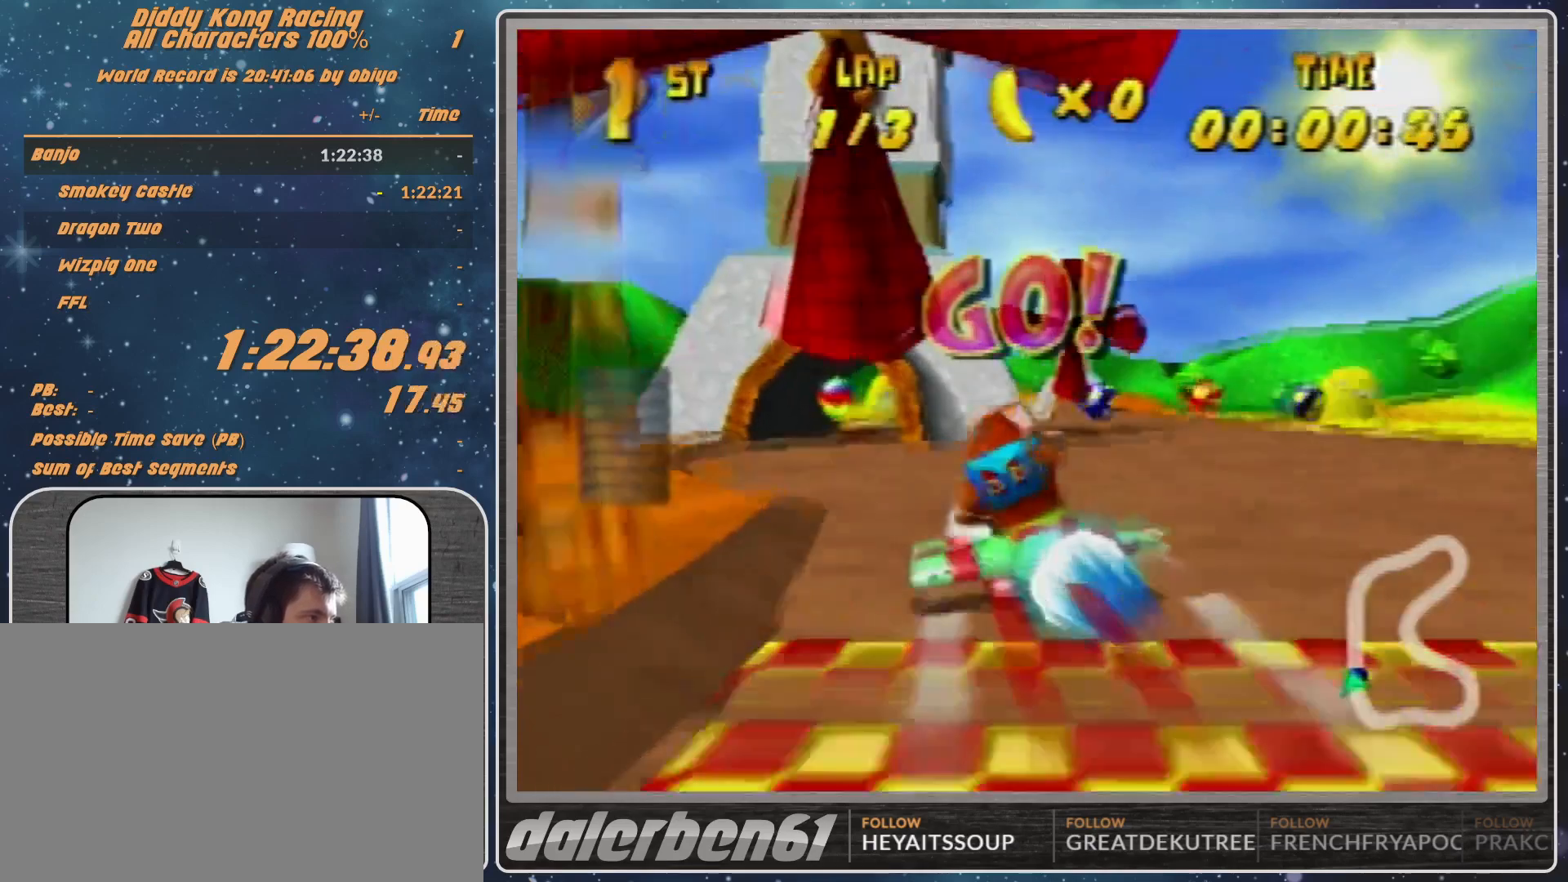
{"buttons": ["A", "R1"], "left_stick": "center", "events": [[133, "left_stick", "center"], [200, "left_stick", "up-right"], [467, "left_stick", "center"]]}
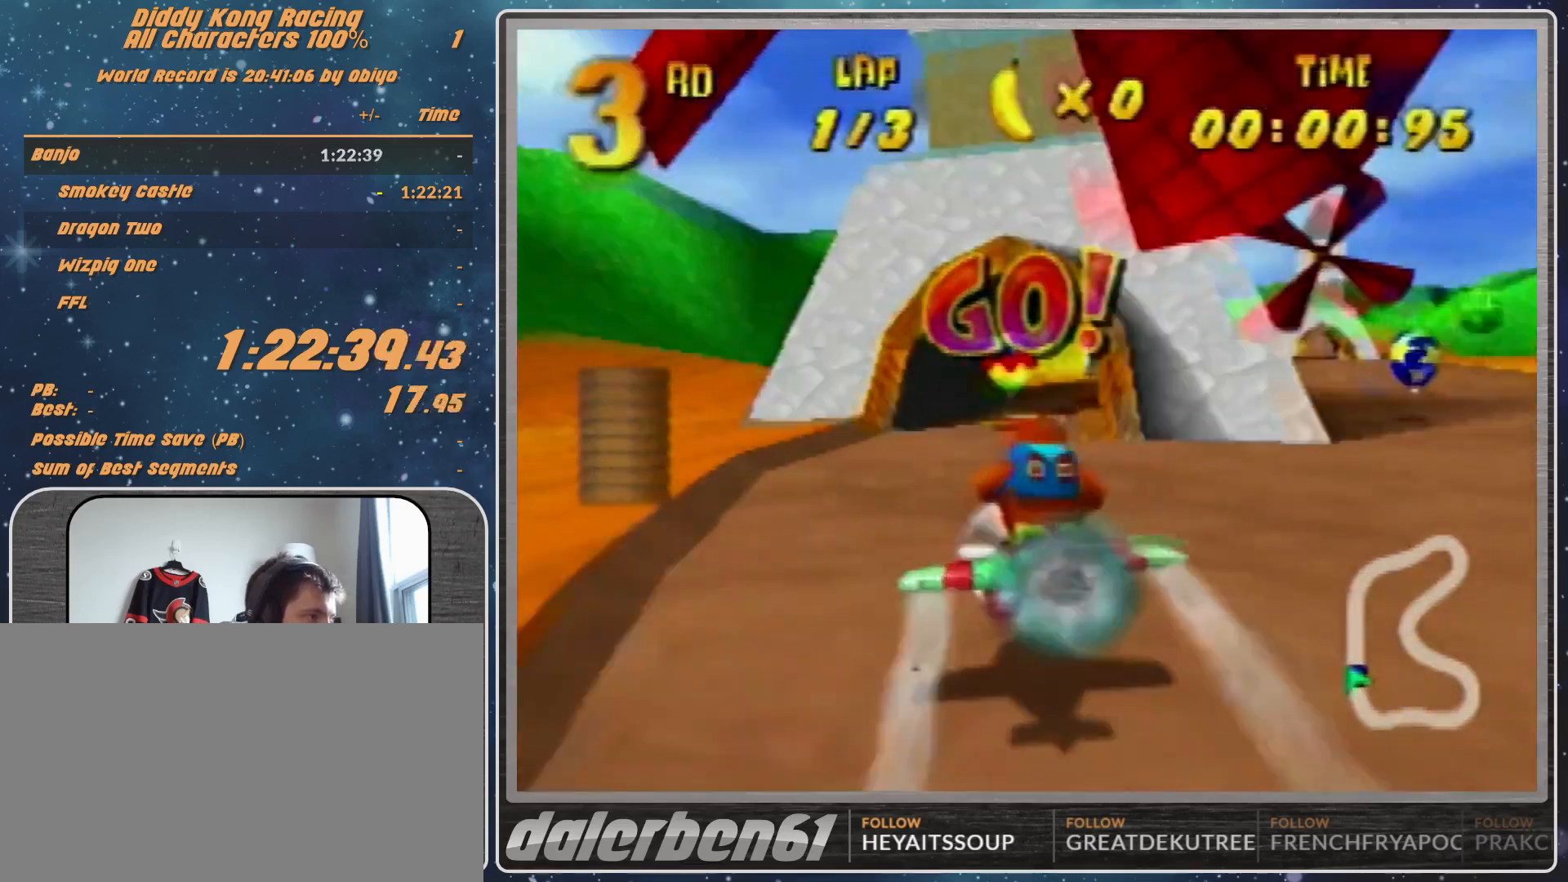
{"buttons": ["A", "B", "R1"], "left_stick": "up-right", "events": [[167, "left_stick", "up-right"], [400, "B", "down"]]}
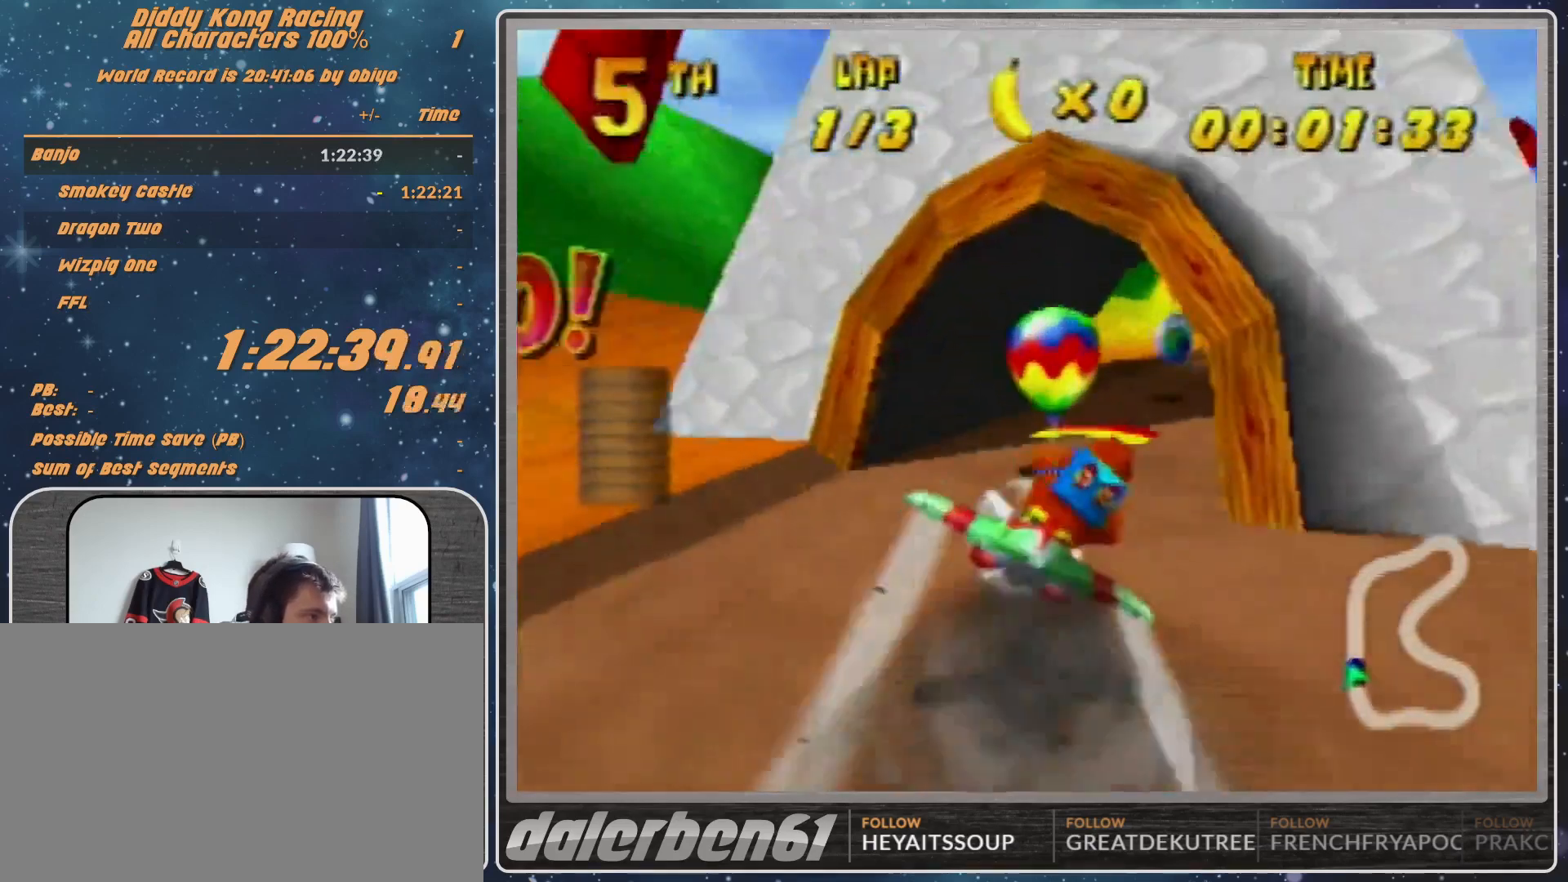
{"buttons": ["R1"], "left_stick": "center", "events": [[100, "B", "up"], [333, "A", "up"], [333, "left_stick", "right"], [433, "left_stick", "center"]]}
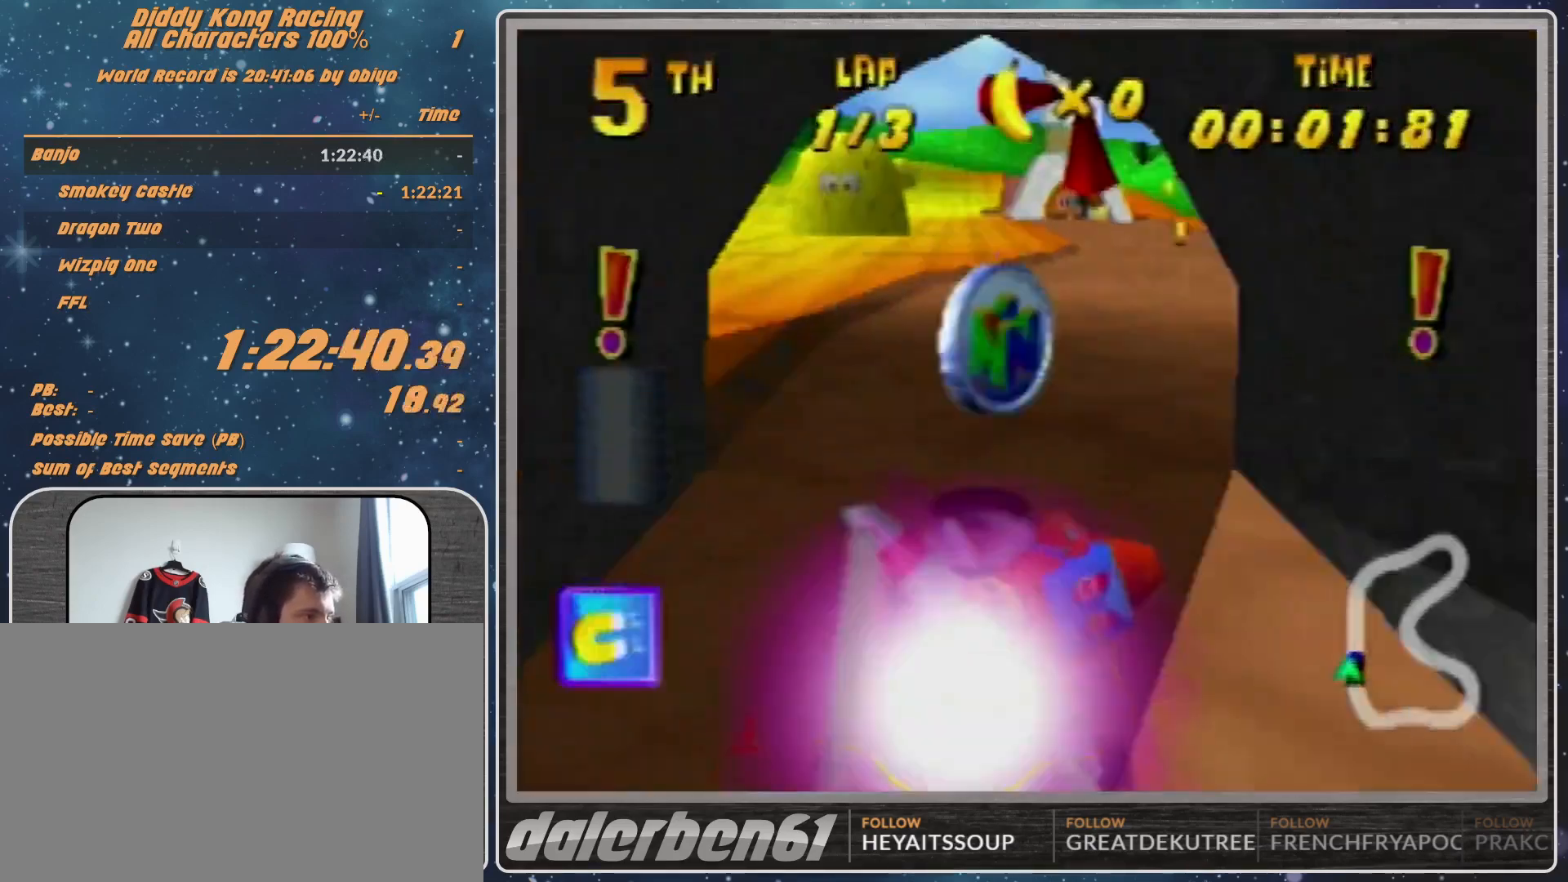
{"buttons": ["R1"], "left_stick": "center", "events": [[300, "left_stick", "up-left"], [367, "left_stick", "center"]]}
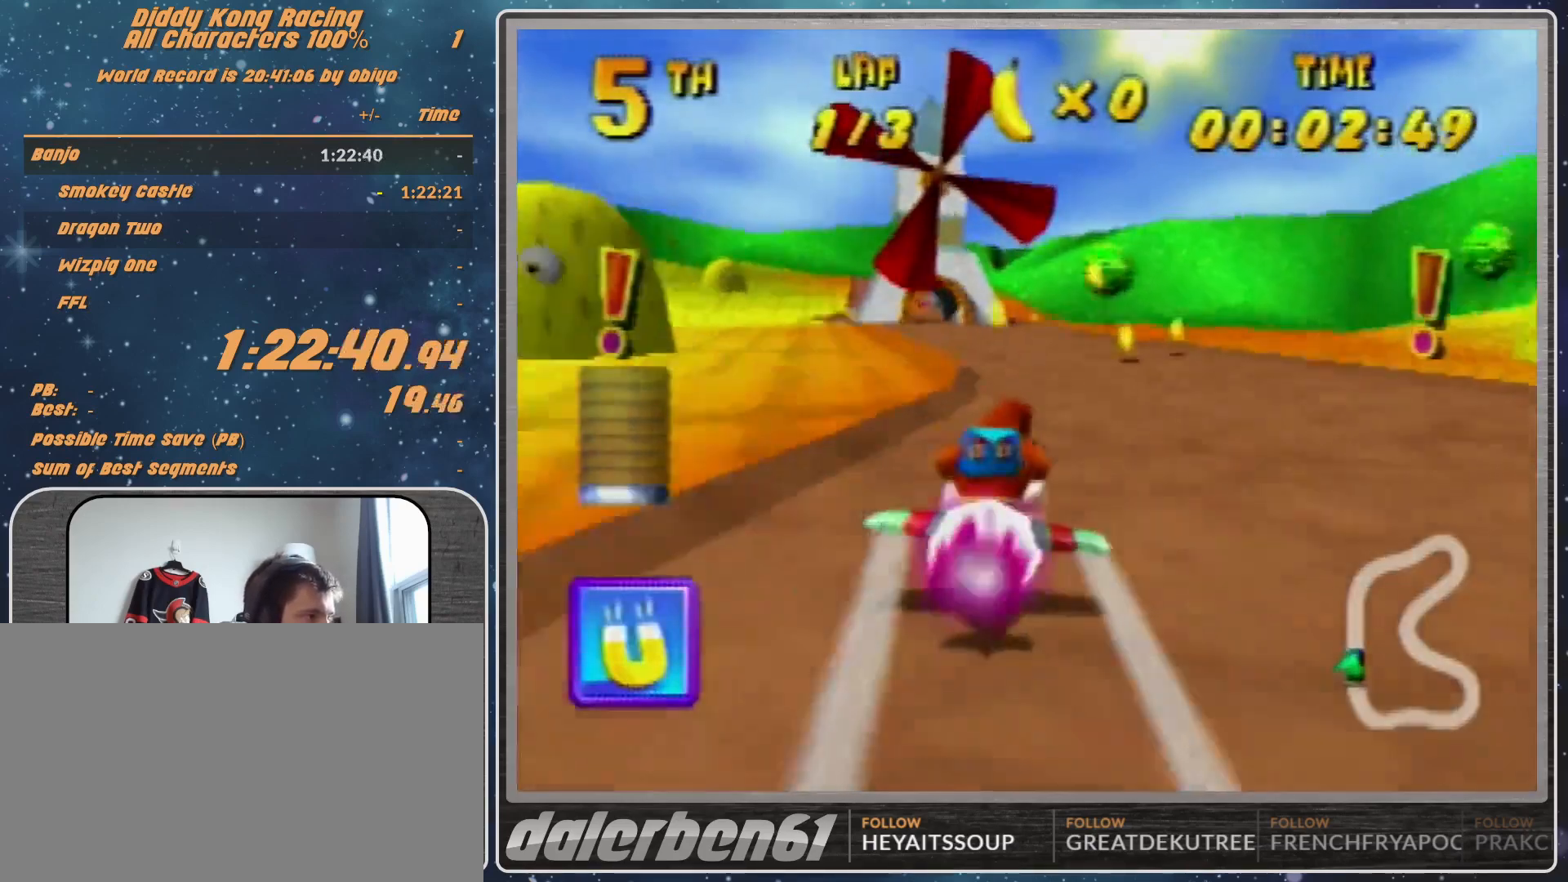
{"buttons": ["R1"], "left_stick": "up-left", "events": [[333, "left_stick", "up-left"]]}
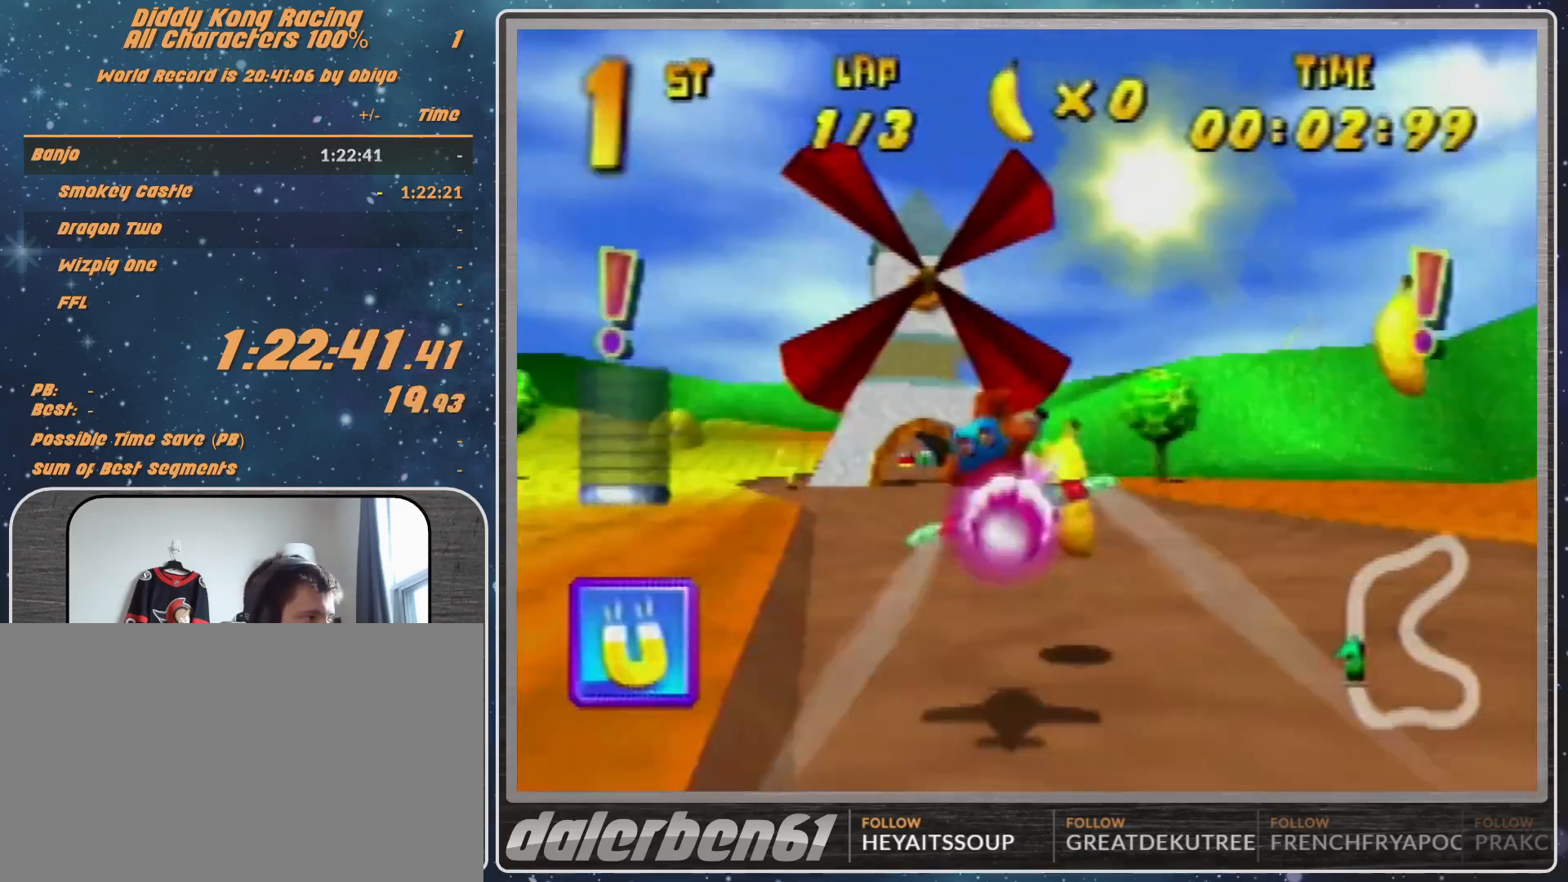
{"buttons": ["R1"], "left_stick": "up-left", "events": []}
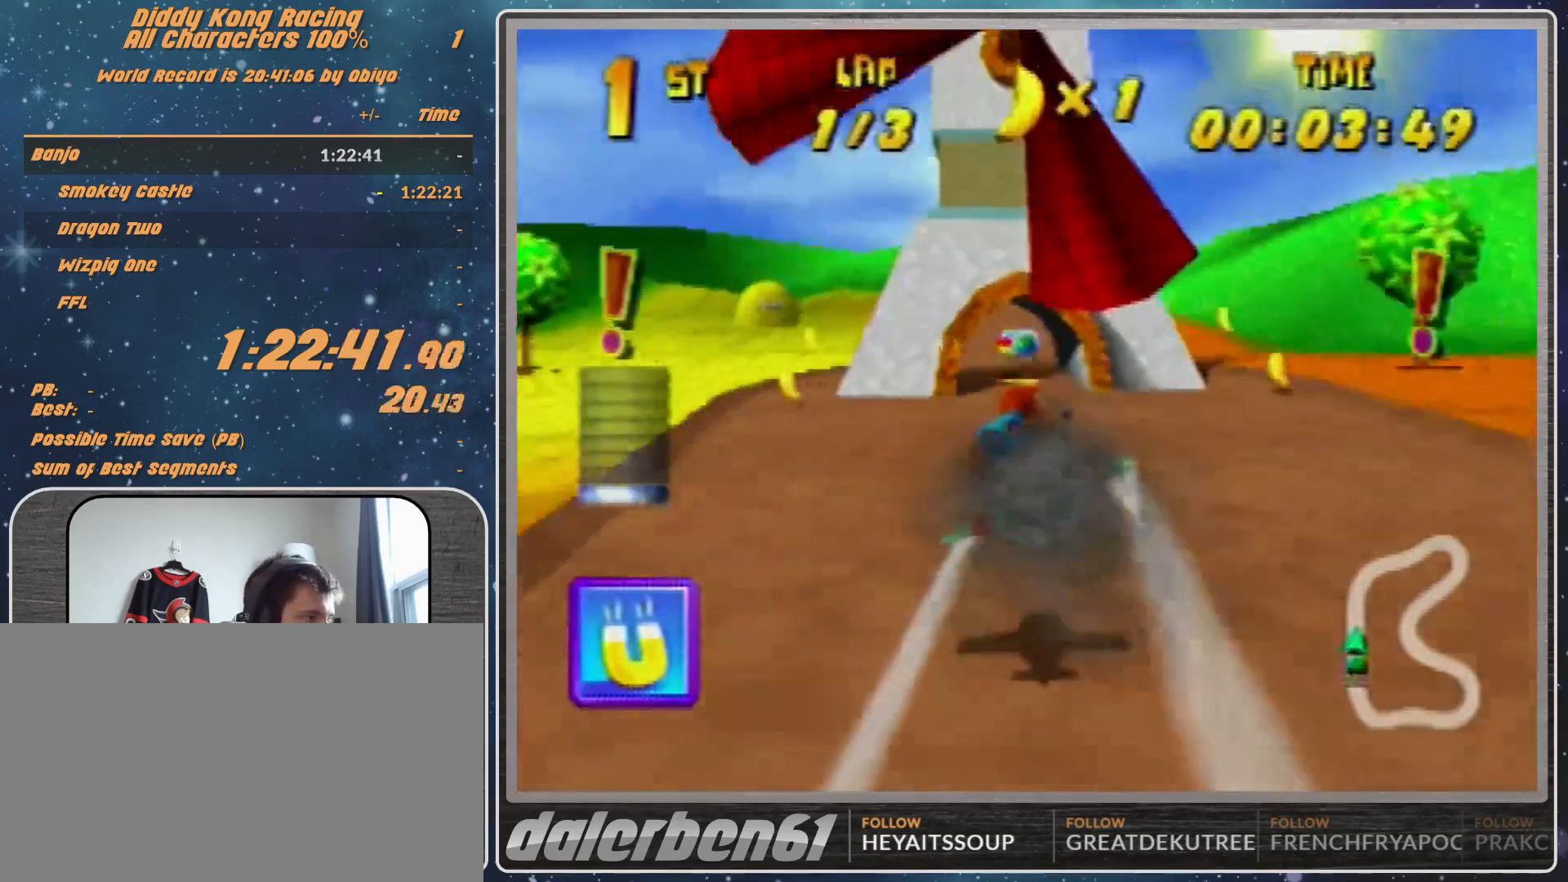
{"buttons": ["R1"], "left_stick": "up-right", "events": [[167, "left_stick", "up-right"]]}
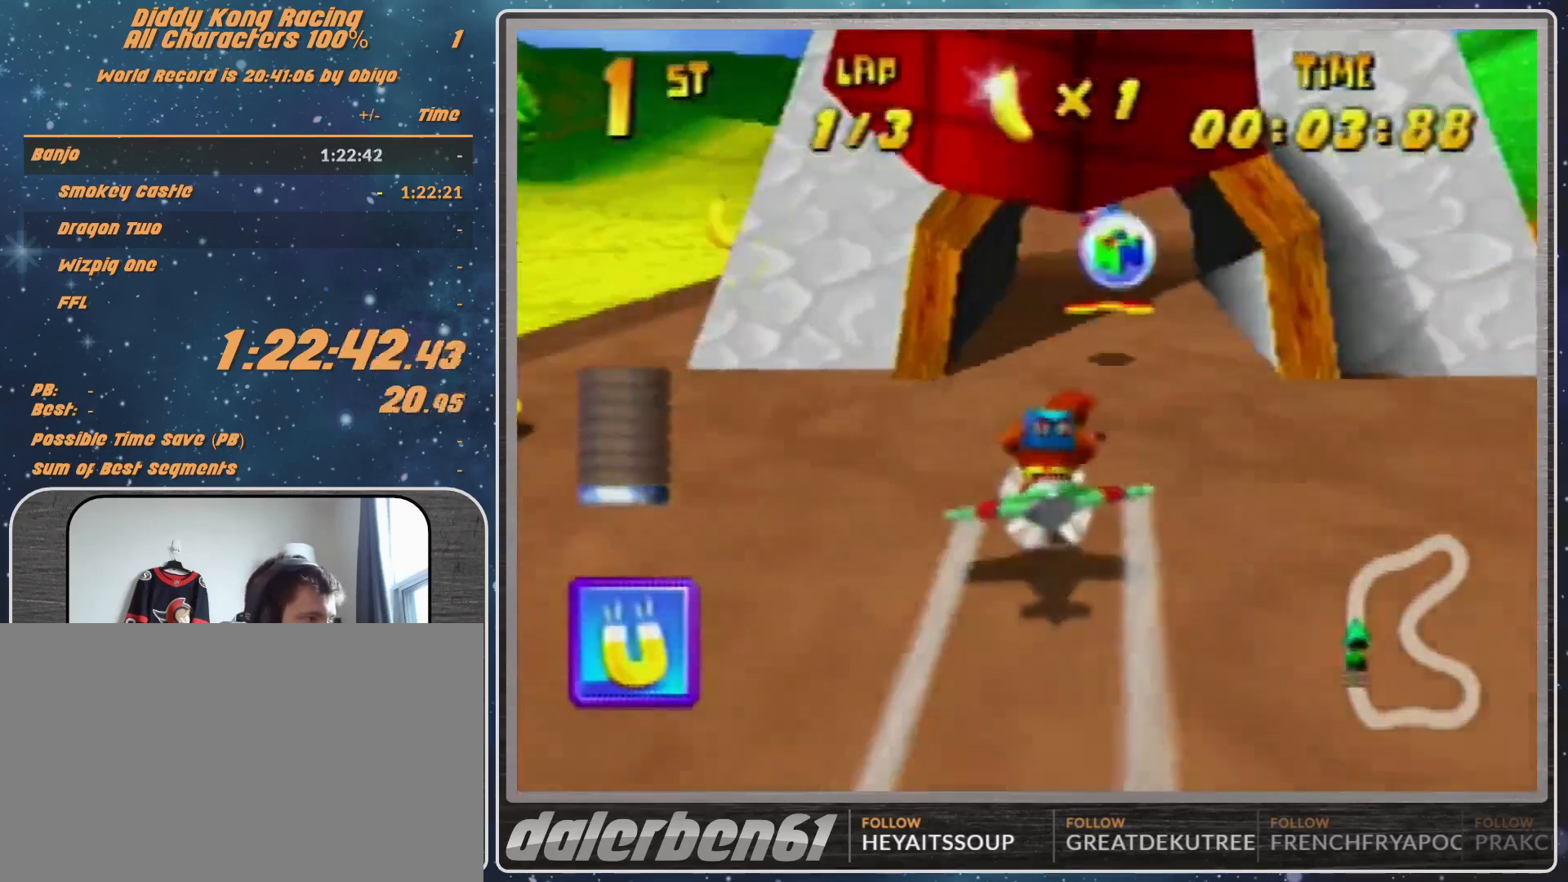
{"buttons": ["R1"], "left_stick": "center", "events": [[233, "left_stick", "right"], [333, "left_stick", "down-right"], [500, "left_stick", "center"]]}
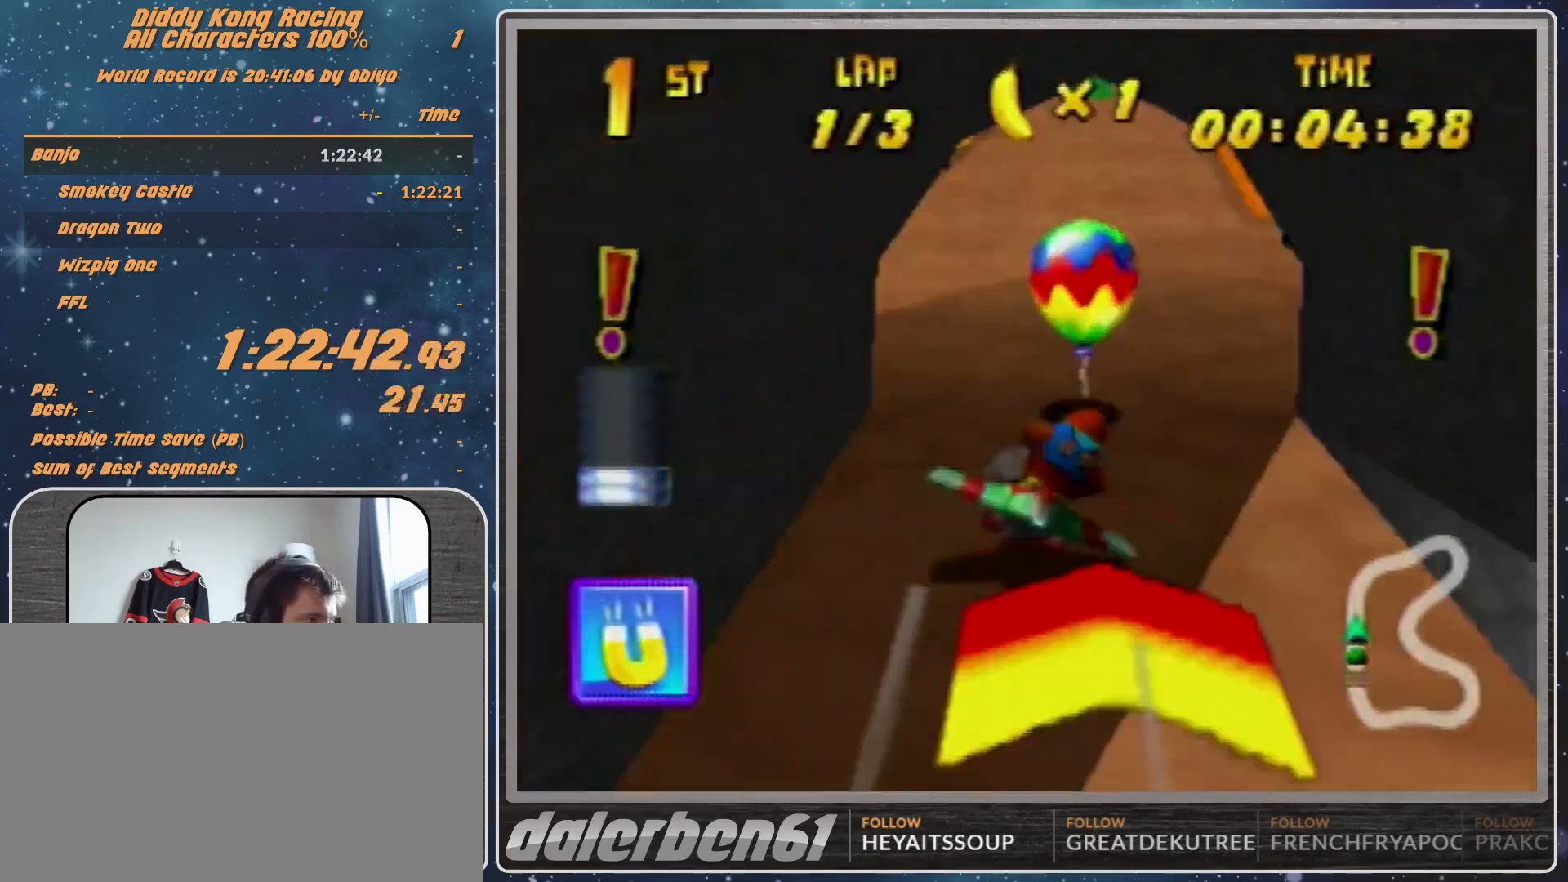
{"buttons": ["R1"], "left_stick": "up-right", "events": [[200, "left_stick", "down-right"], [367, "left_stick", "up-right"]]}
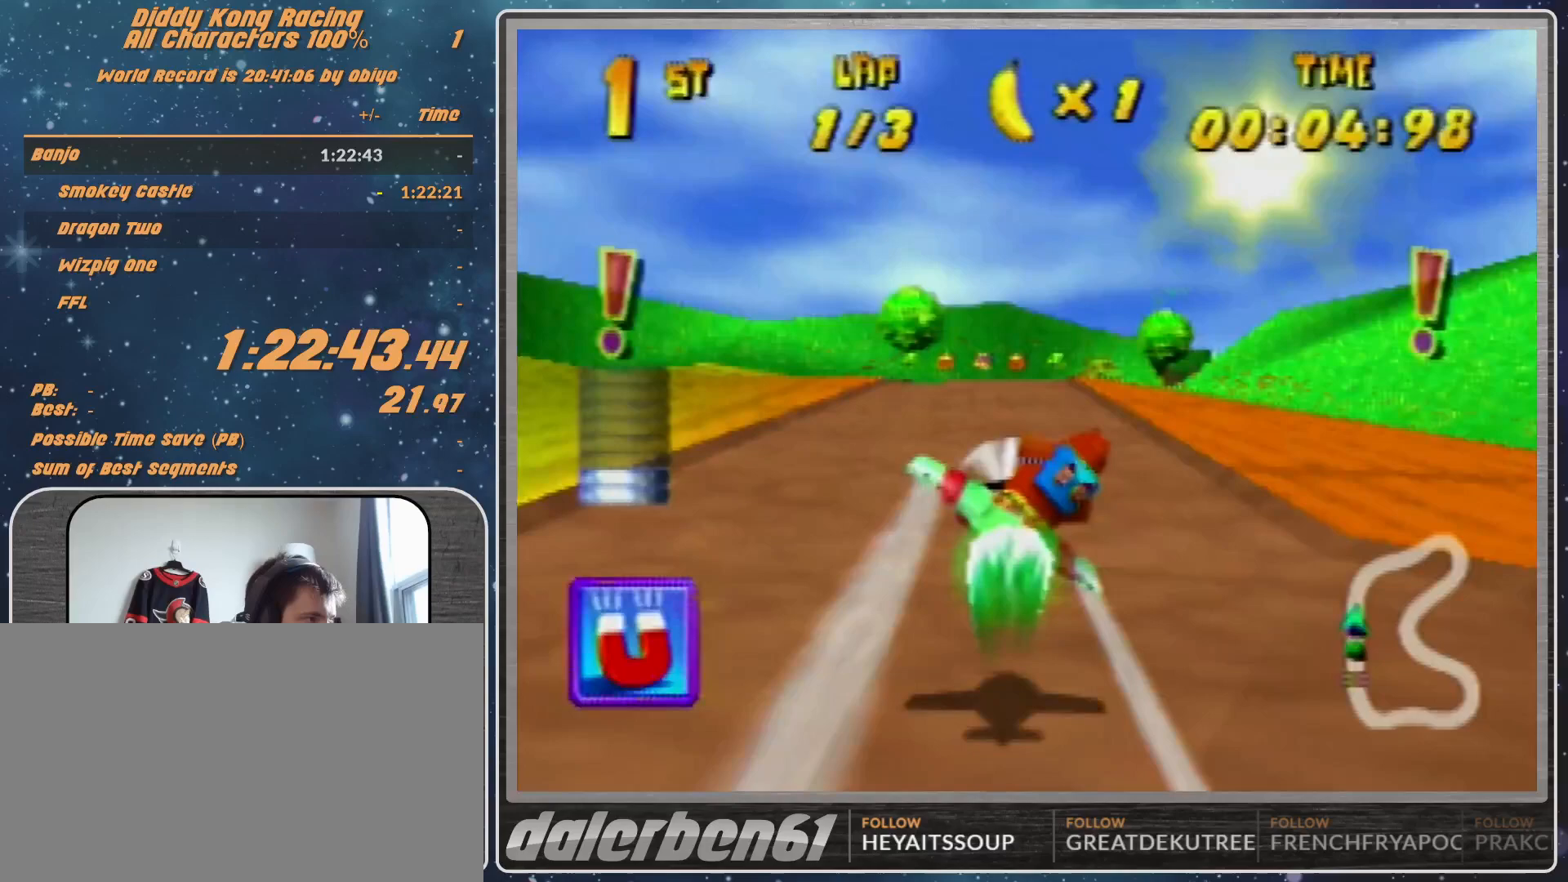
{"buttons": ["R1"], "left_stick": "center", "events": [[33, "left_stick", "up-left"], [267, "left_stick", "center"]]}
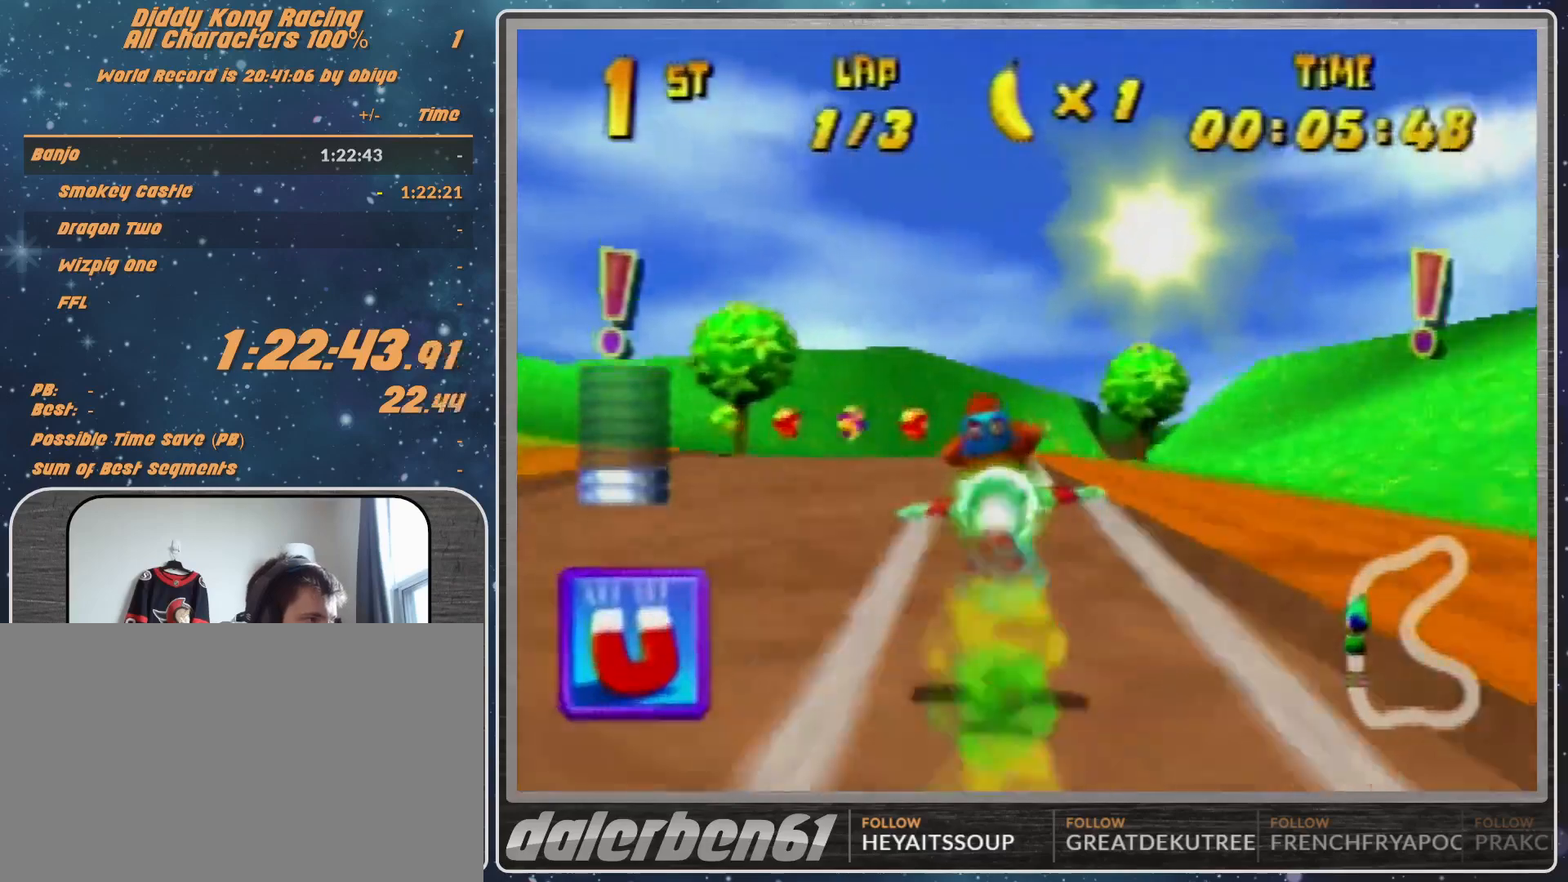
{"buttons": ["R1"], "left_stick": "right", "events": [[500, "left_stick", "right"]]}
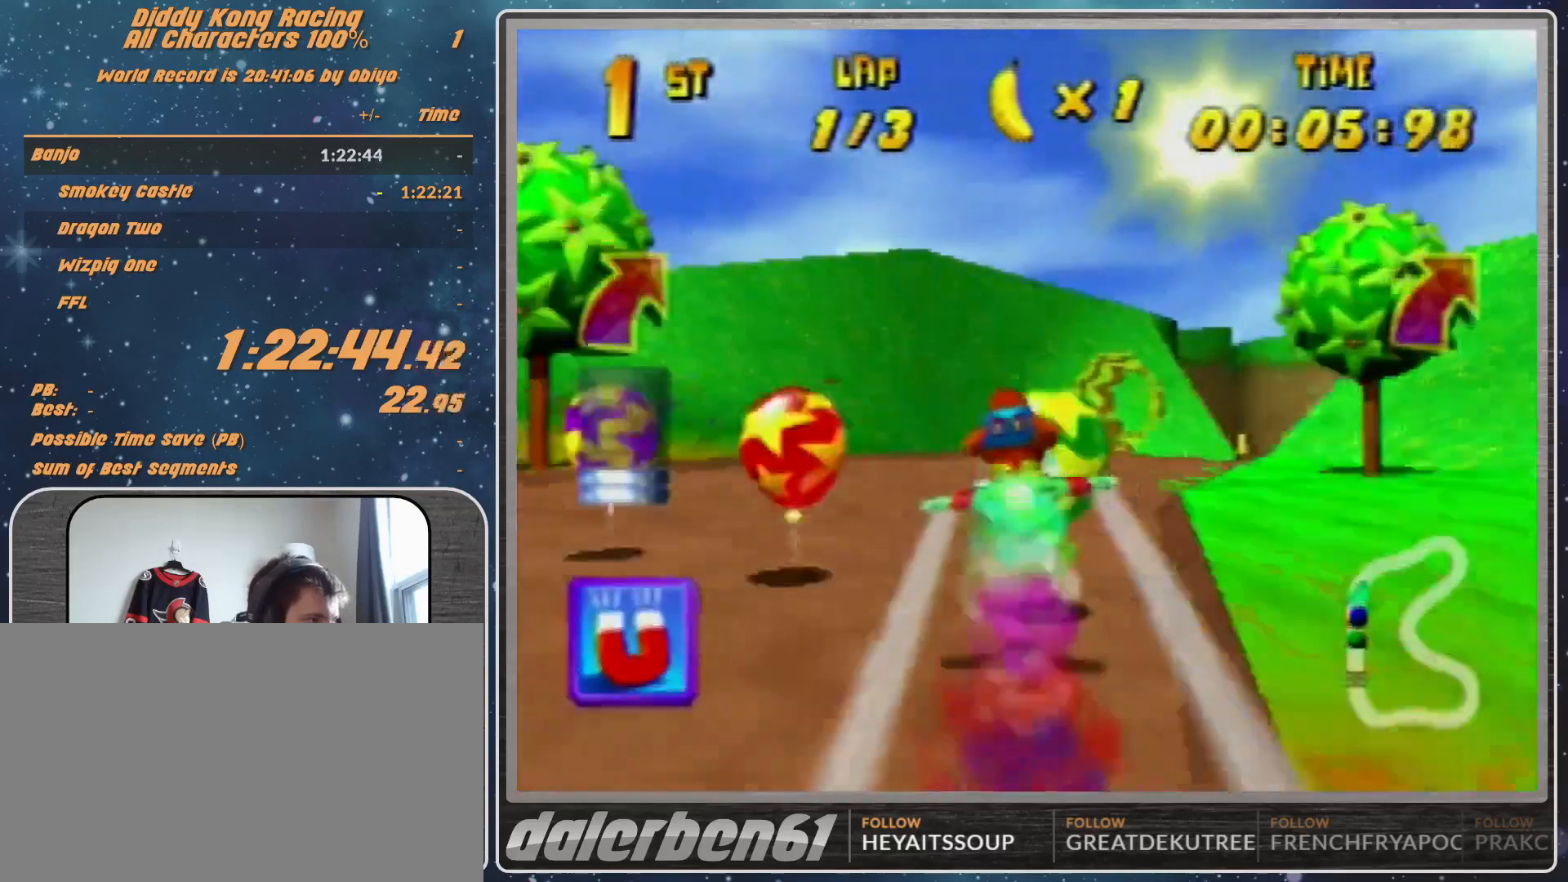
{"buttons": ["R1"], "left_stick": "up-right", "events": [[400, "B", "down"], [400, "left_stick", "up-right"], [467, "B", "up"]]}
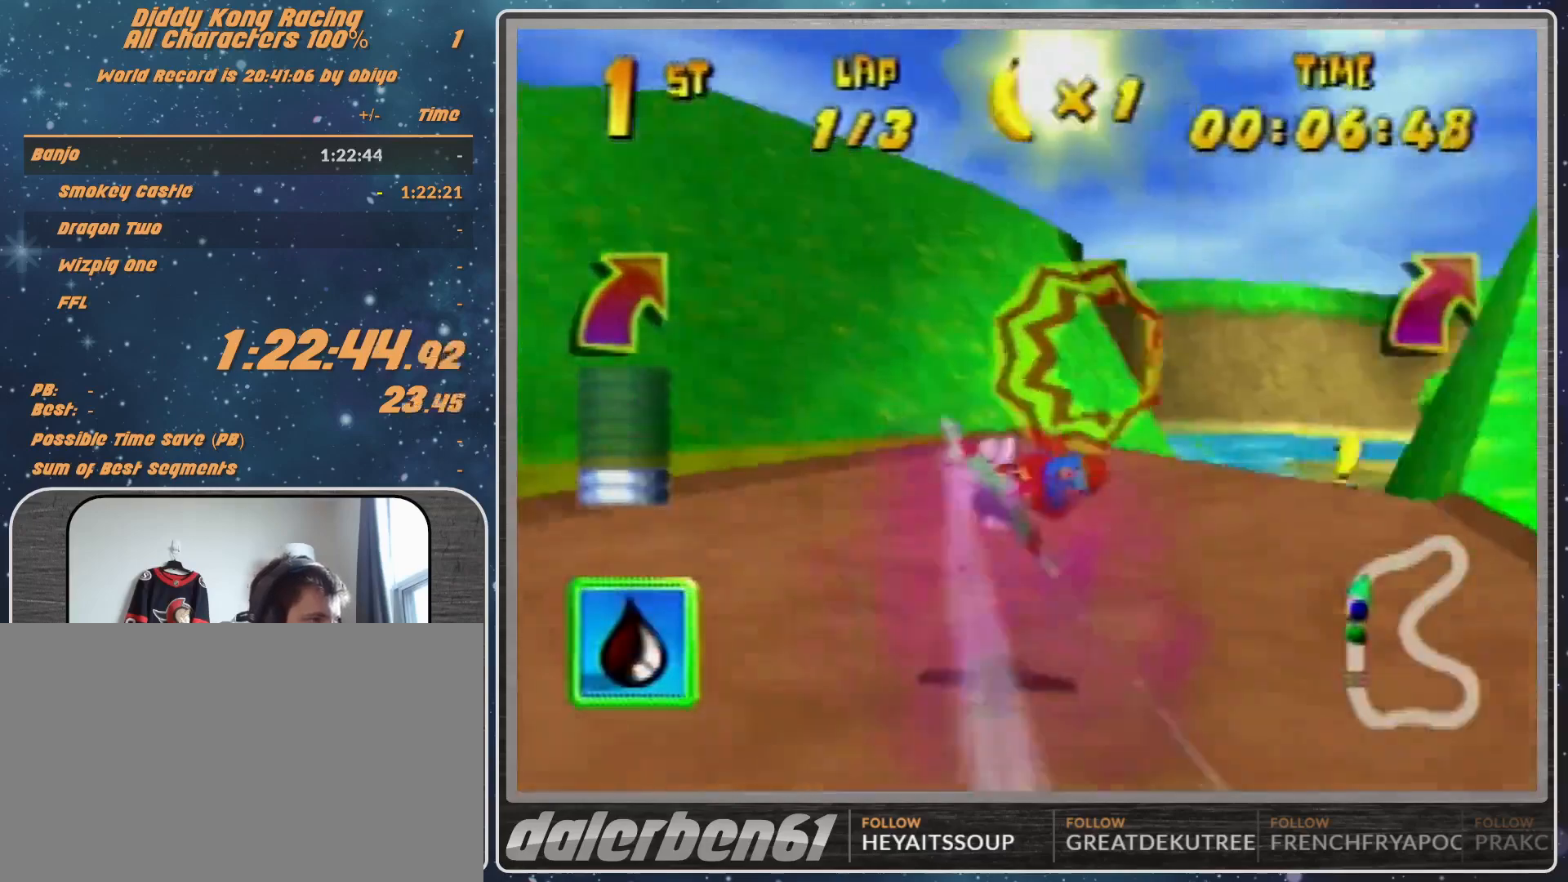
{"buttons": ["R1"], "left_stick": "right", "events": [[300, "left_stick", "center"], [400, "left_stick", "right"]]}
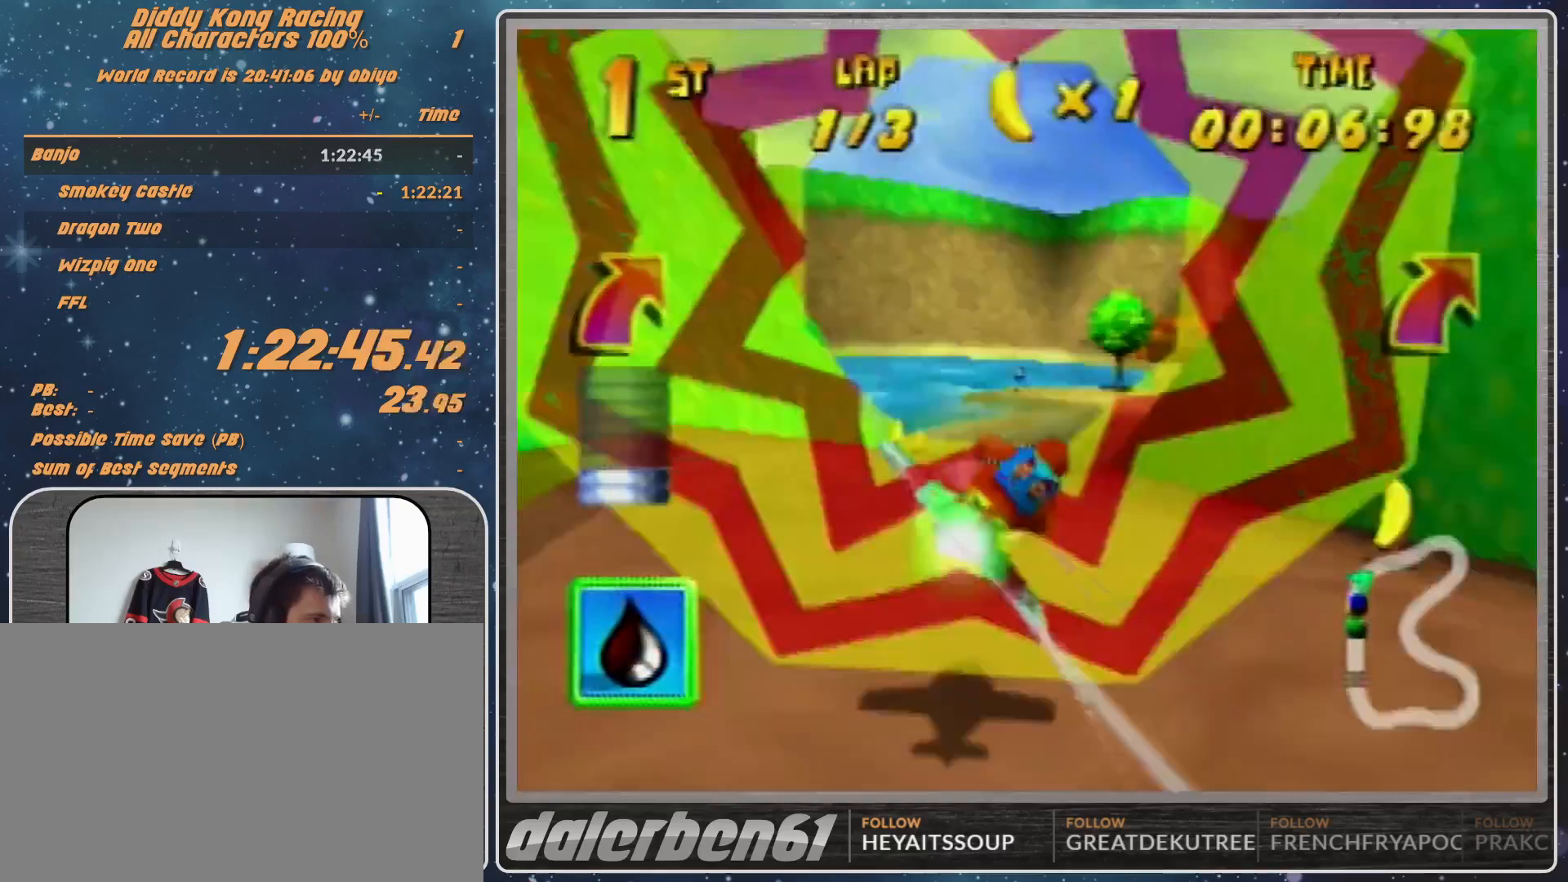
{"buttons": ["R1"], "left_stick": "up-right", "events": [[100, "left_stick", "center"], [367, "left_stick", "up-right"]]}
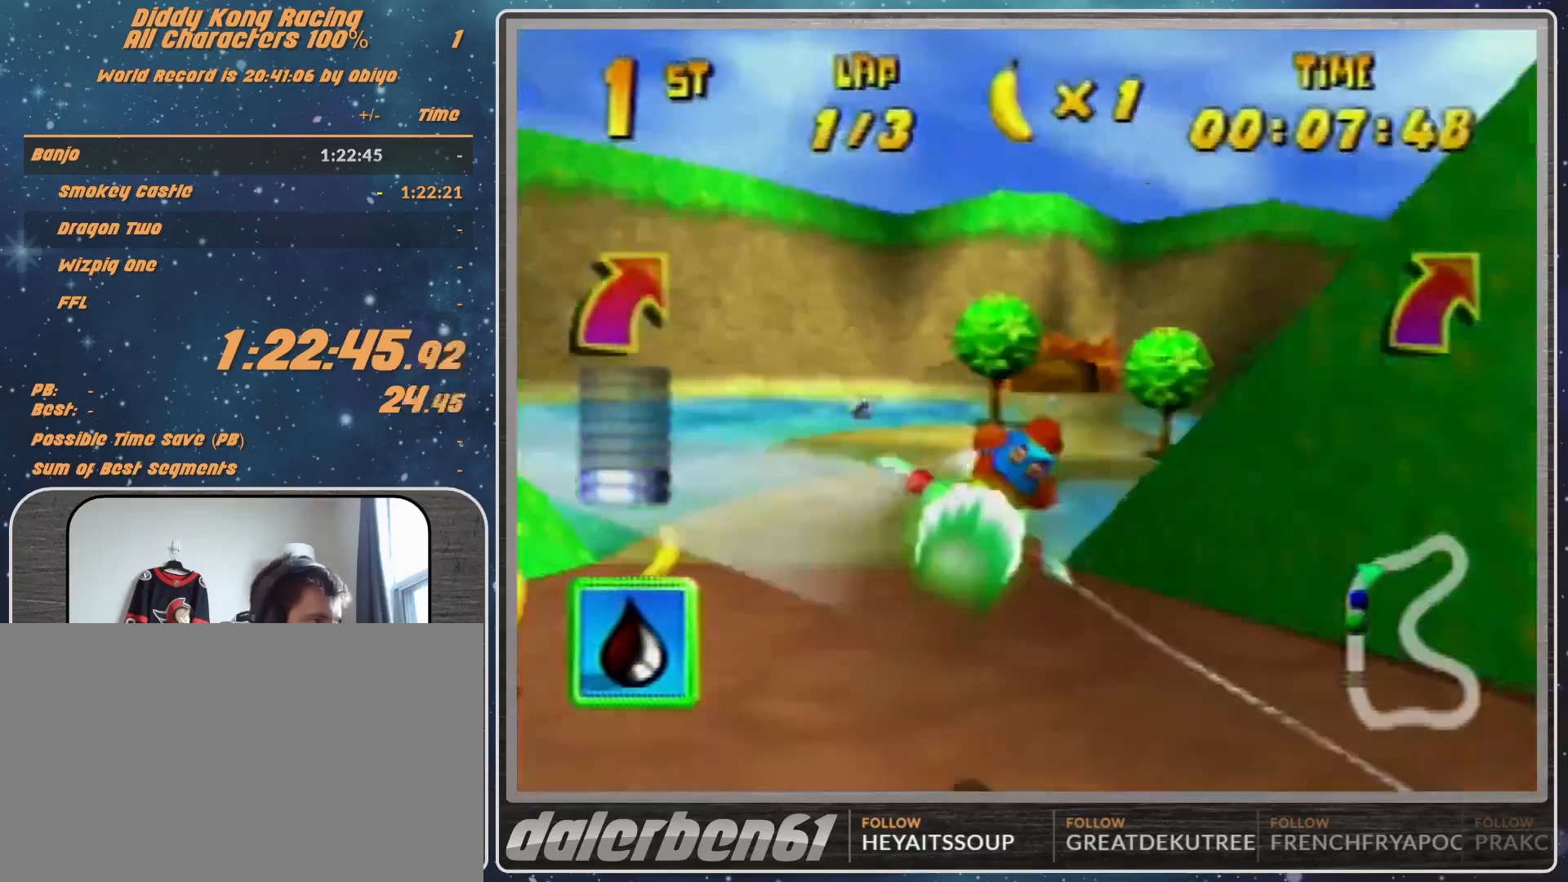
{"buttons": ["R1"], "left_stick": "left", "events": [[100, "left_stick", "center"], [333, "left_stick", "left"]]}
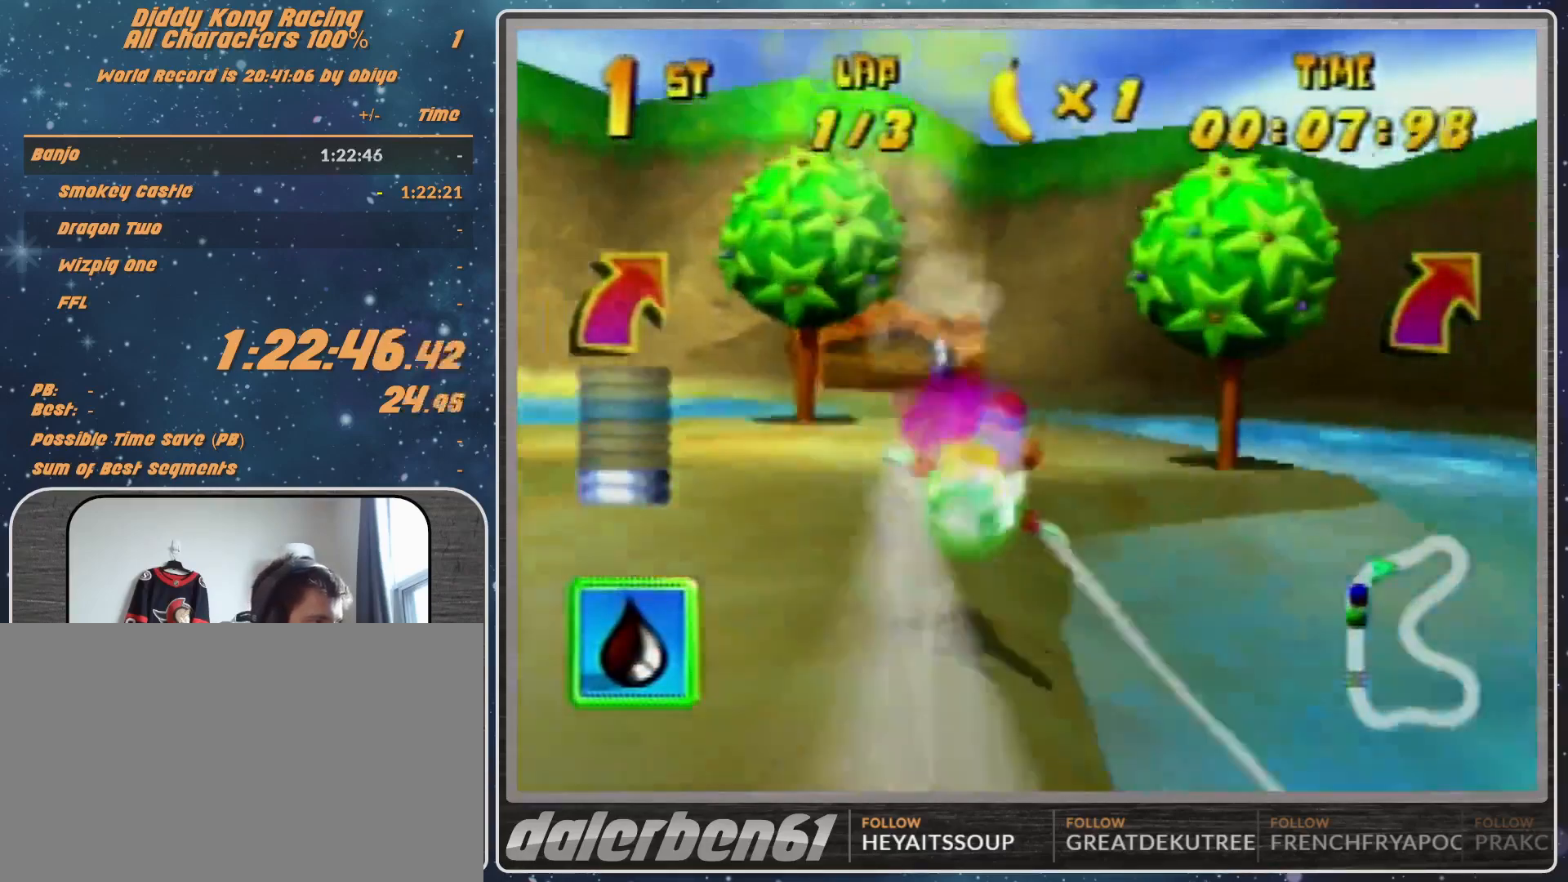
{"buttons": ["R1"], "left_stick": "center", "events": [[67, "left_stick", "center"], [133, "left_stick", "left"], [367, "left_stick", "center"]]}